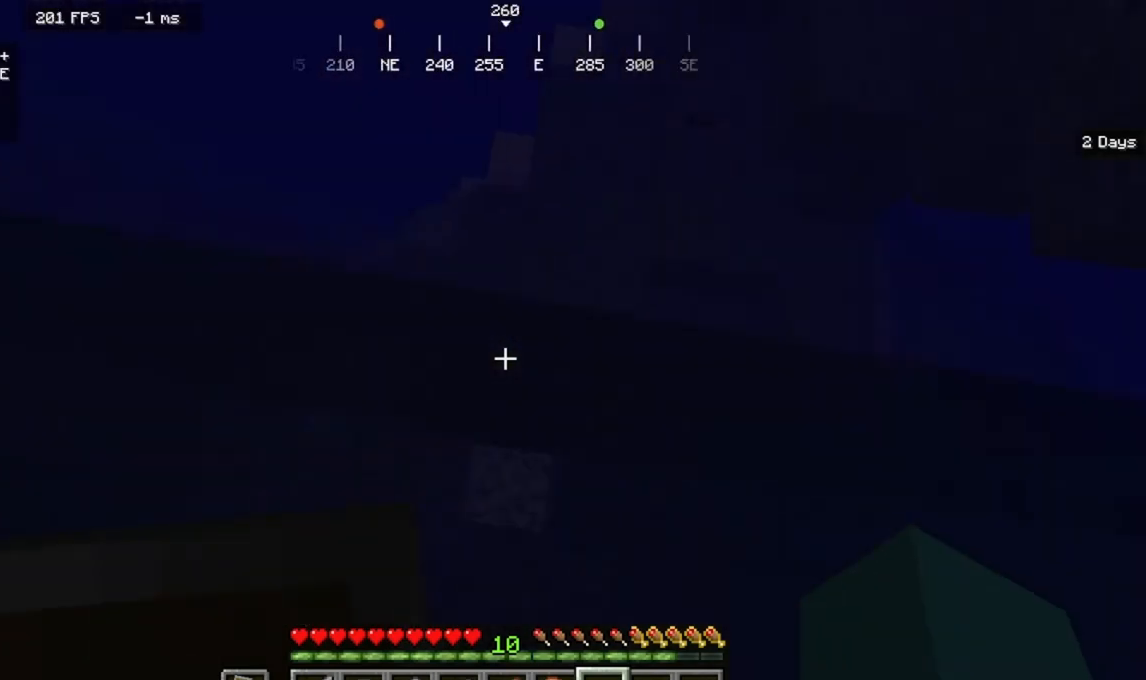
Gameplay with keyboard and mouse; each line is a JSON object with the keys and mouse buttons held at the frame after it. "events" lists presses ("down") and releases ("up") of "a", "d", "s", "w", "mouse_left" and "mouse_right" between this image and that frame as [ms after this image, input, new state], when the widget could be followed in between. "mouse_left", "mouse_right" = the "left", "right" buttons of the "mouse" list. No other keys are recorded. Fast repeated clicks can show as one long hold. Mouse movement is not recorded.
{"keys": ["w"], "mouse": []}
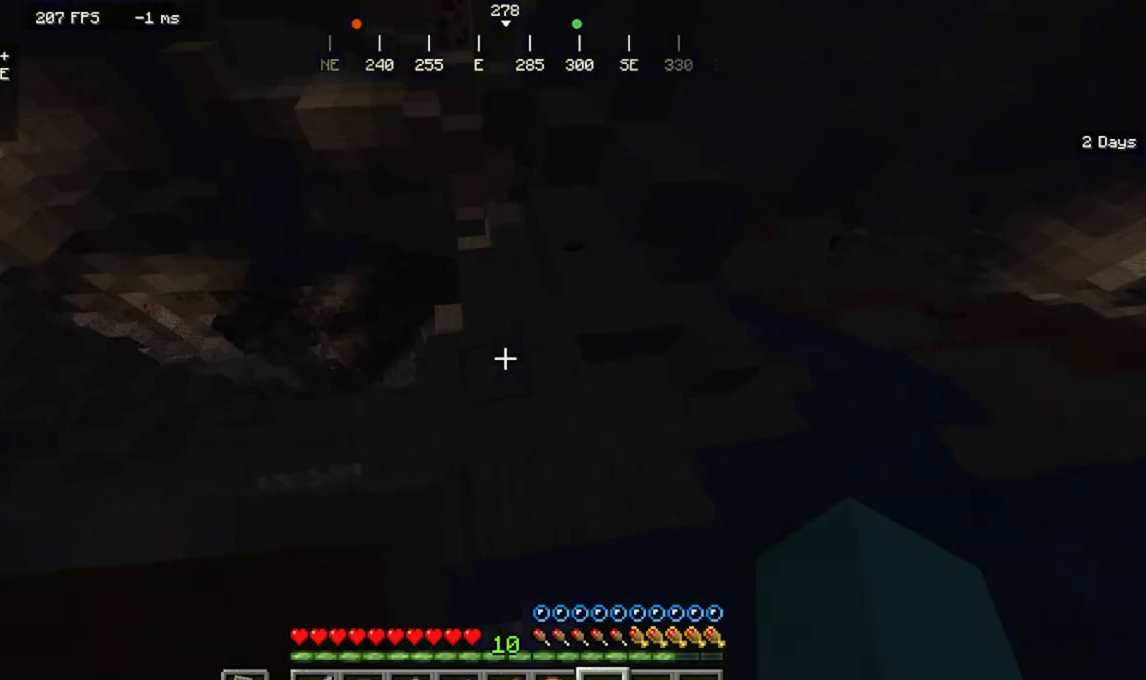
{"keys": ["w"], "mouse": [], "events": [[400, "w", "up"], [500, "w", "down"]]}
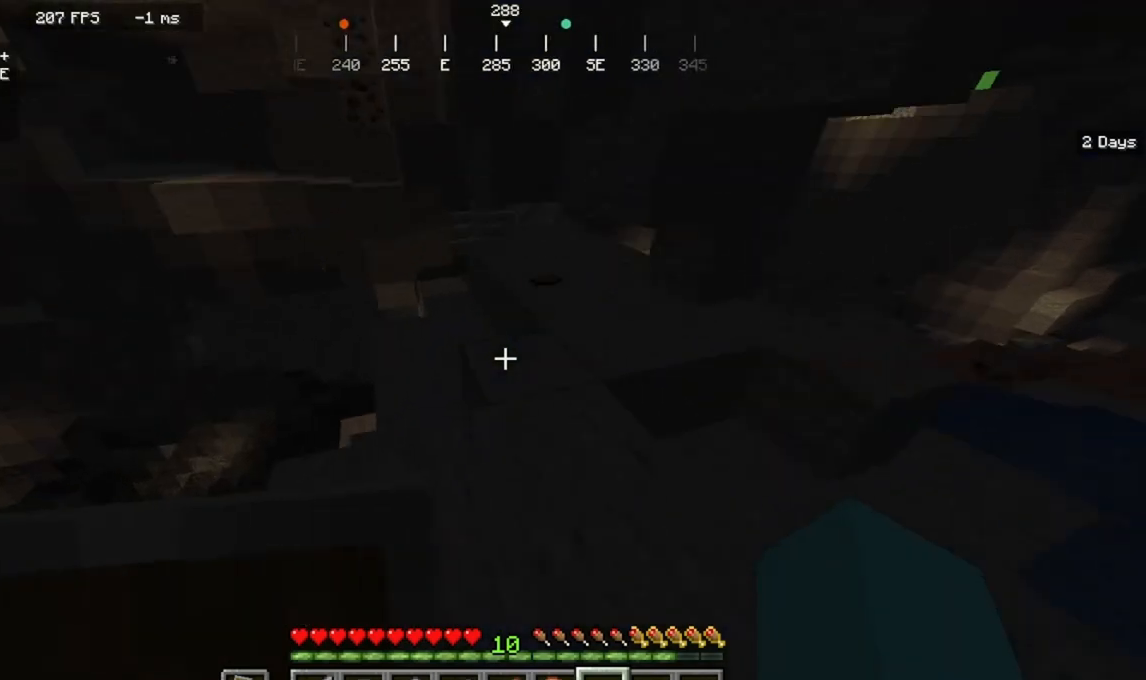
{"keys": ["w"], "mouse": [], "events": []}
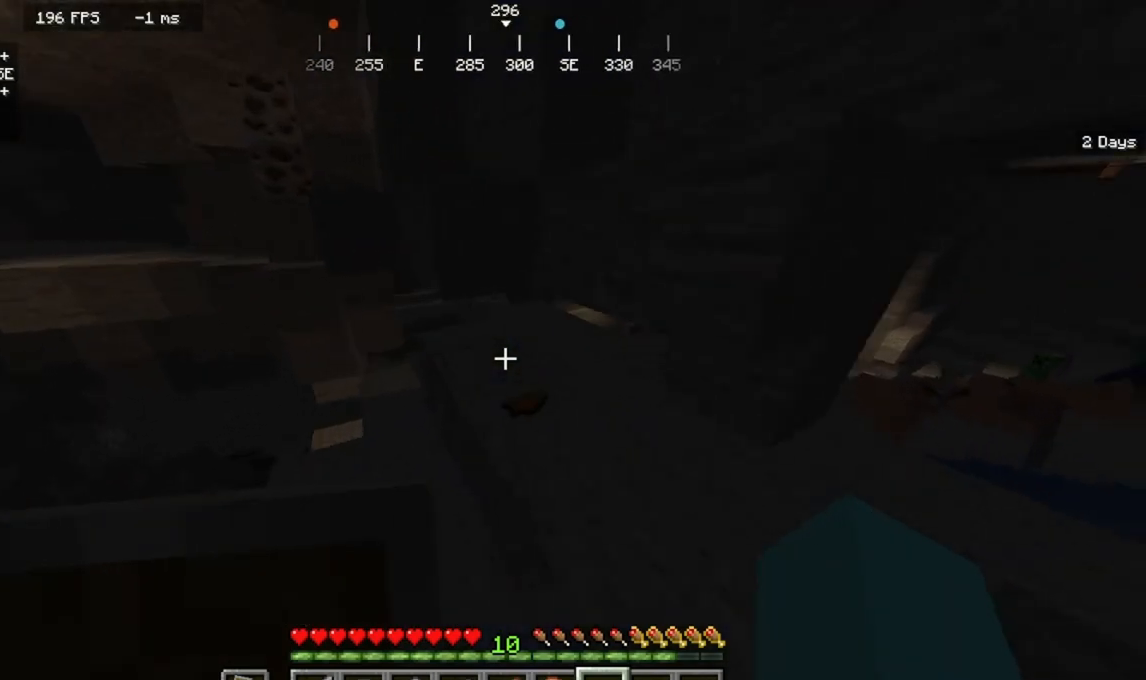
{"keys": [], "mouse": [], "events": [[100, "a", "down"], [300, "w", "up"], [467, "a", "up"]]}
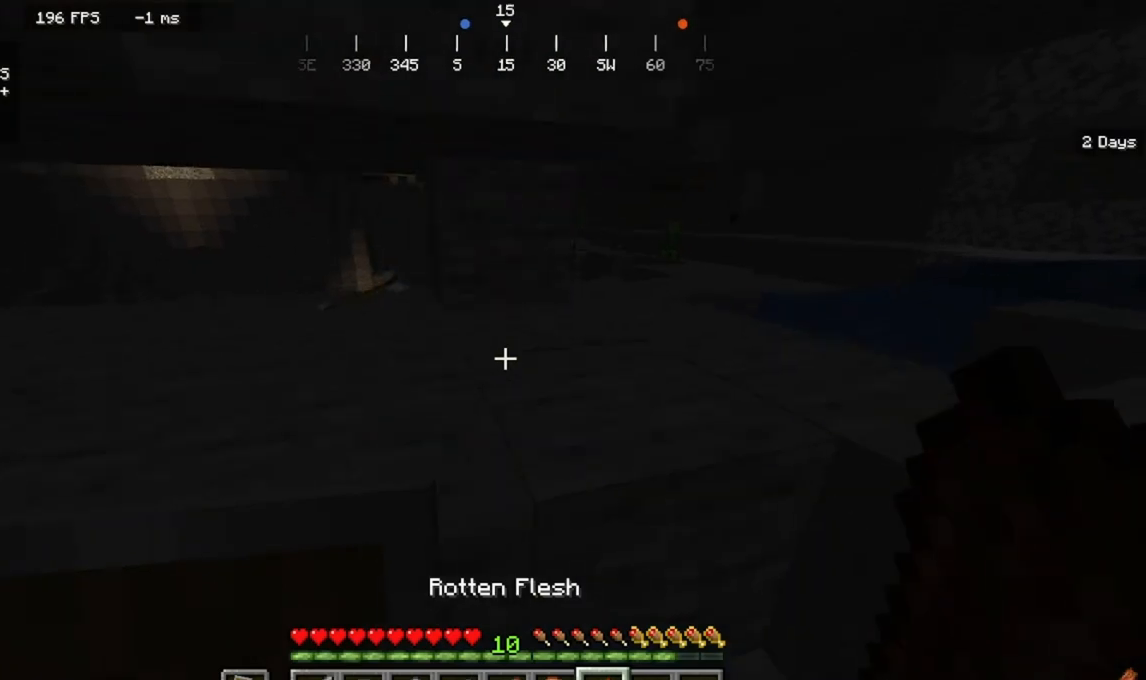
{"keys": ["w"], "mouse": []}
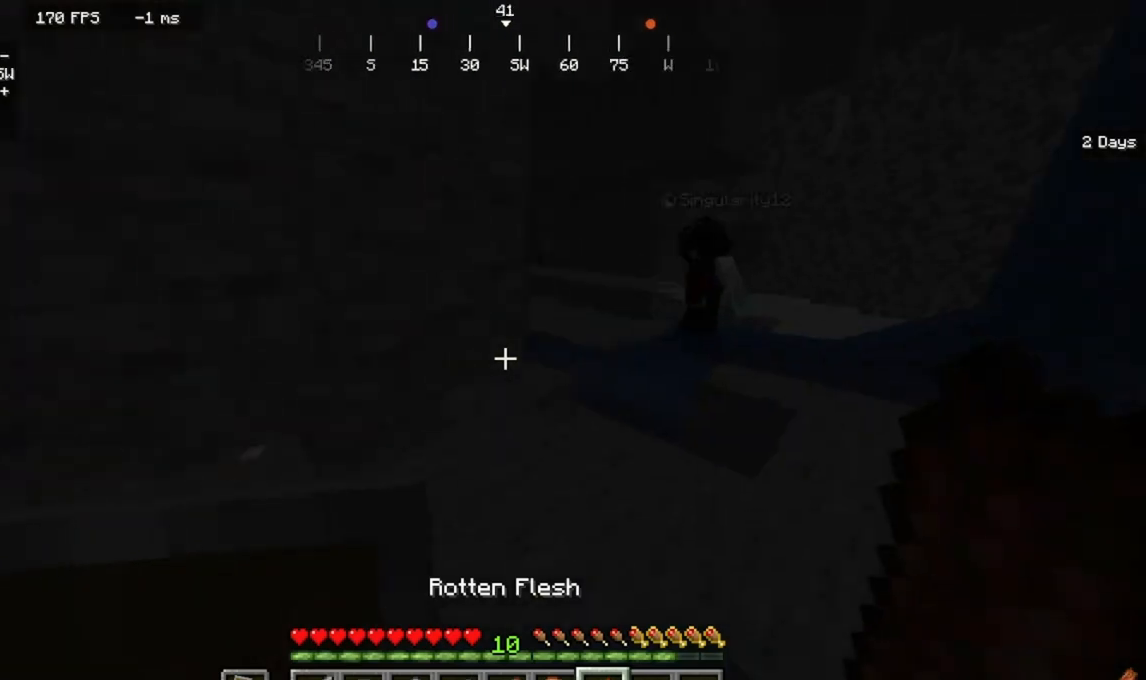
{"keys": [], "mouse": [], "events": [[233, "w", "up"]]}
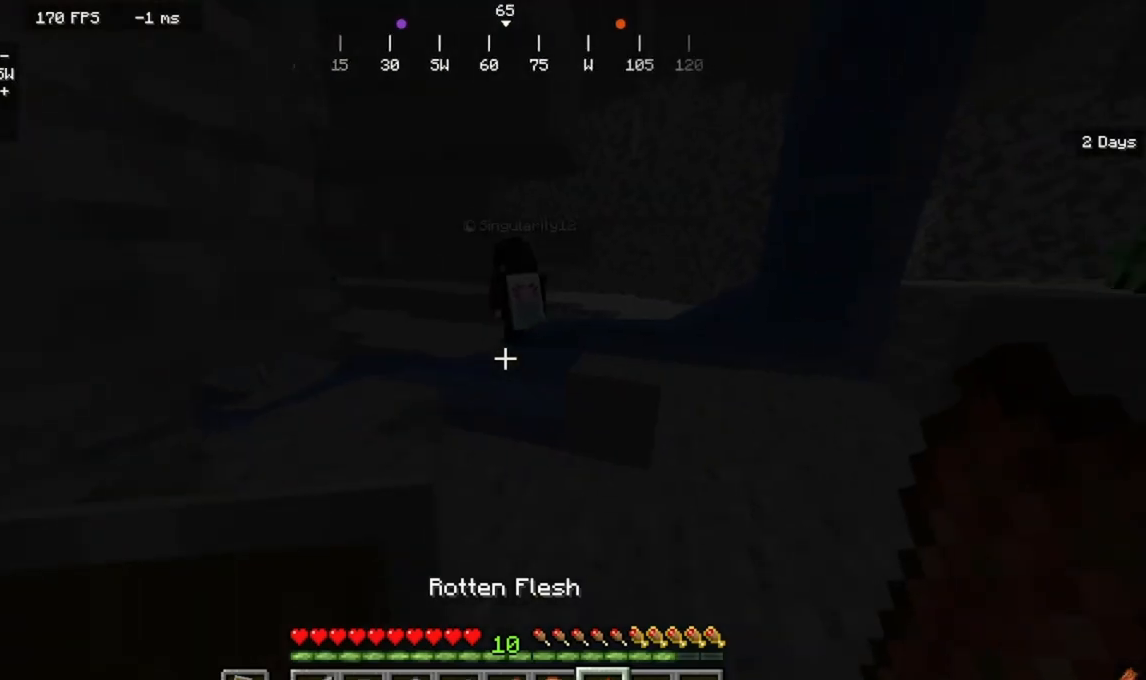
{"keys": [], "mouse": []}
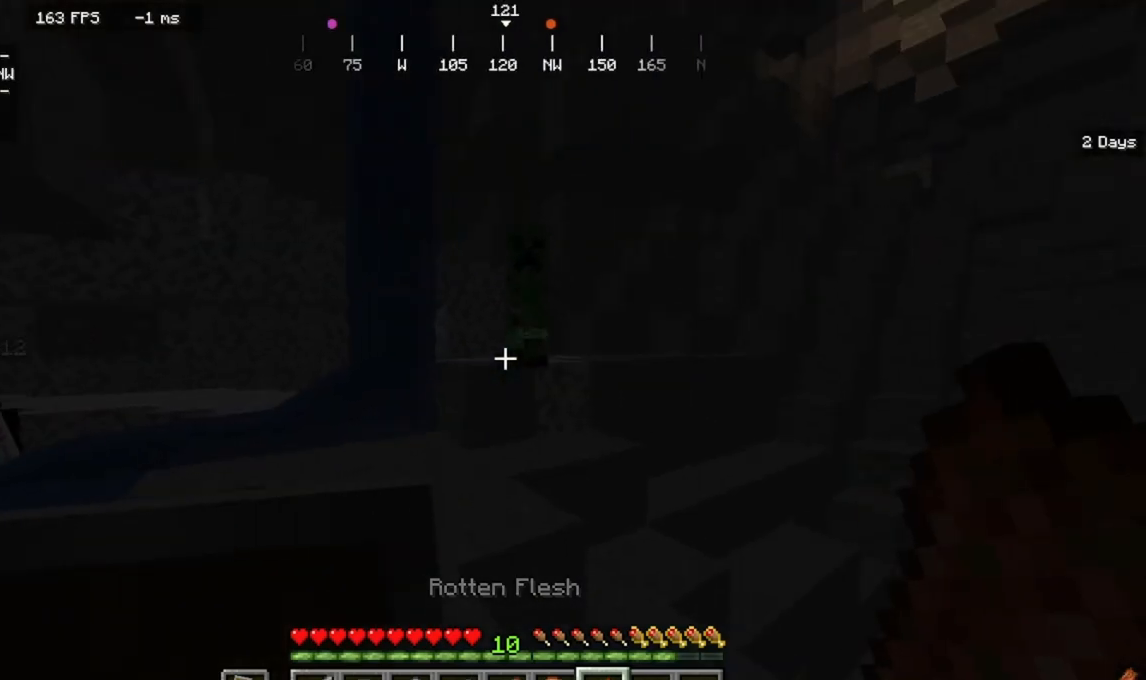
{"keys": ["d"], "mouse": ["right"]}
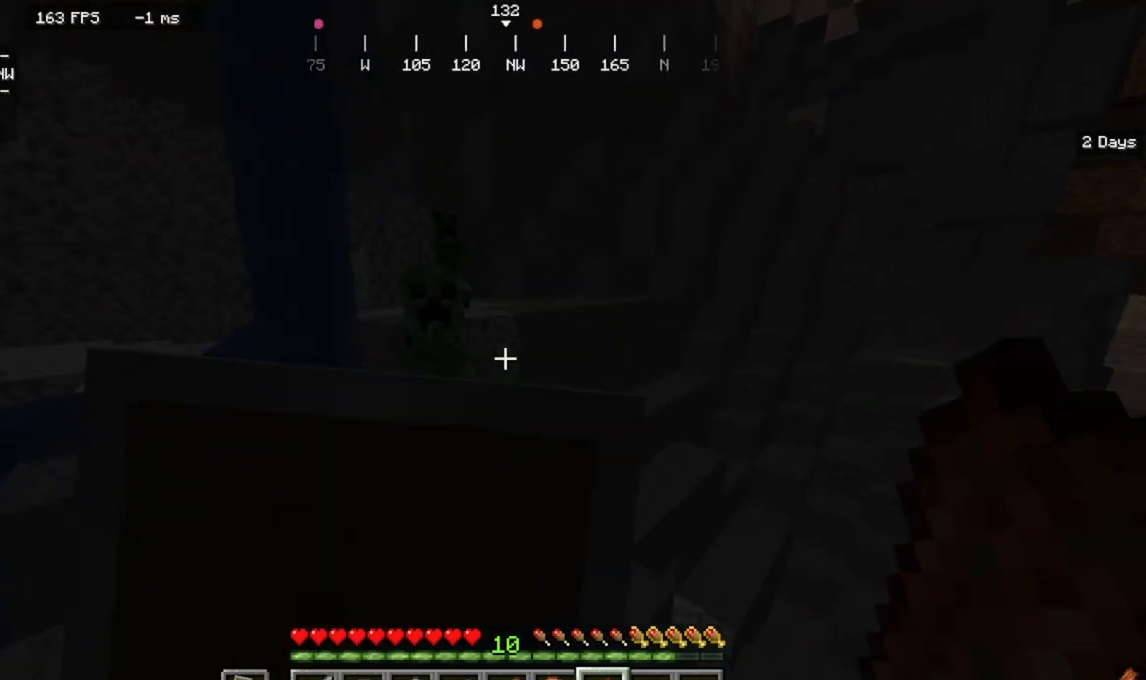
{"keys": ["s"], "mouse": ["right"], "events": [[133, "d", "up"], [300, "s", "down"]]}
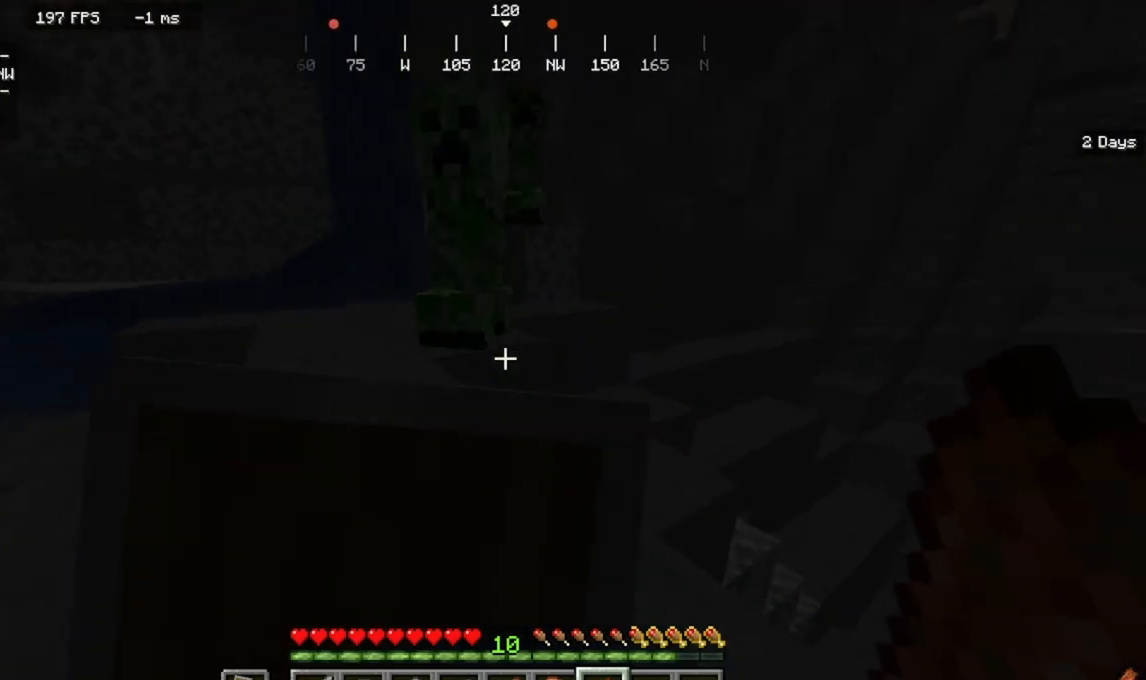
{"keys": [], "mouse": ["right"]}
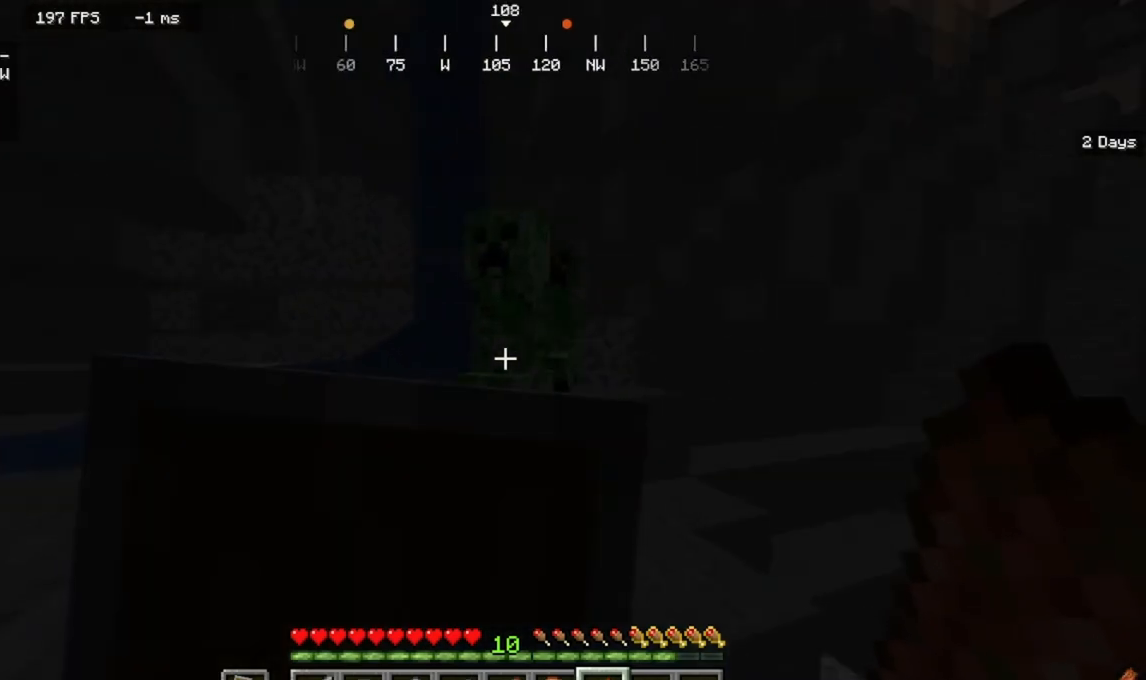
{"keys": [], "mouse": ["right"]}
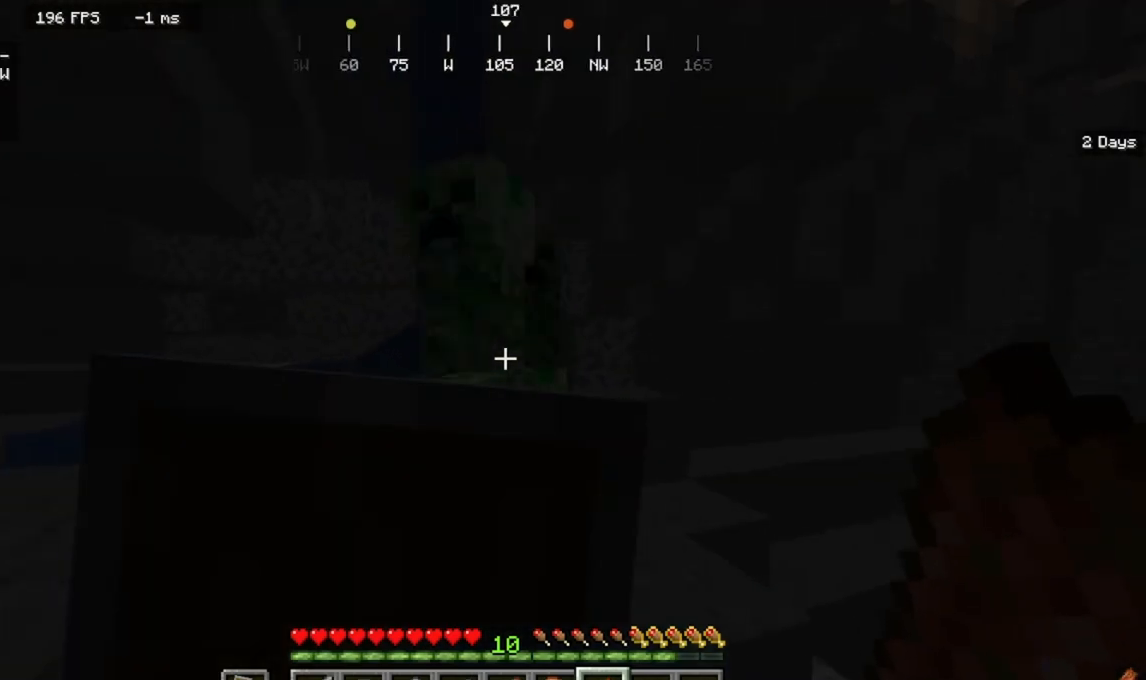
{"keys": ["w"], "mouse": [], "events": [[133, "d", "down"], [300, "d", "up"], [400, "w", "down"], [500, "mouse_right", "up"]]}
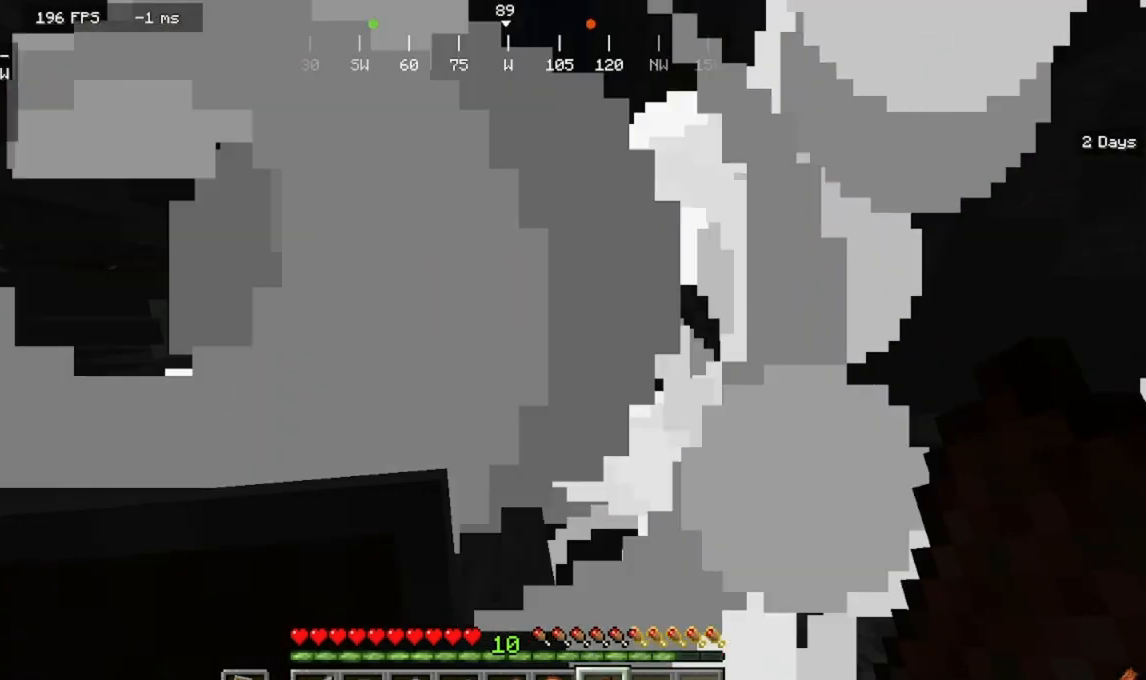
{"keys": ["d", "w"], "mouse": []}
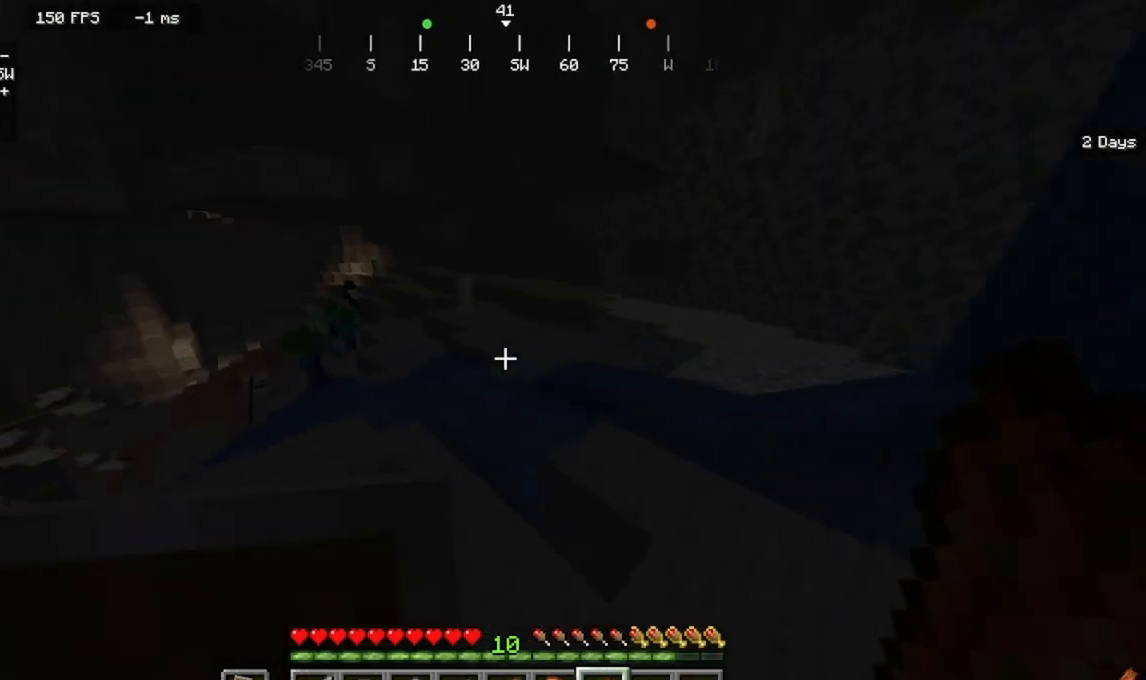
{"keys": ["w"], "mouse": [], "events": [[333, "d", "up"]]}
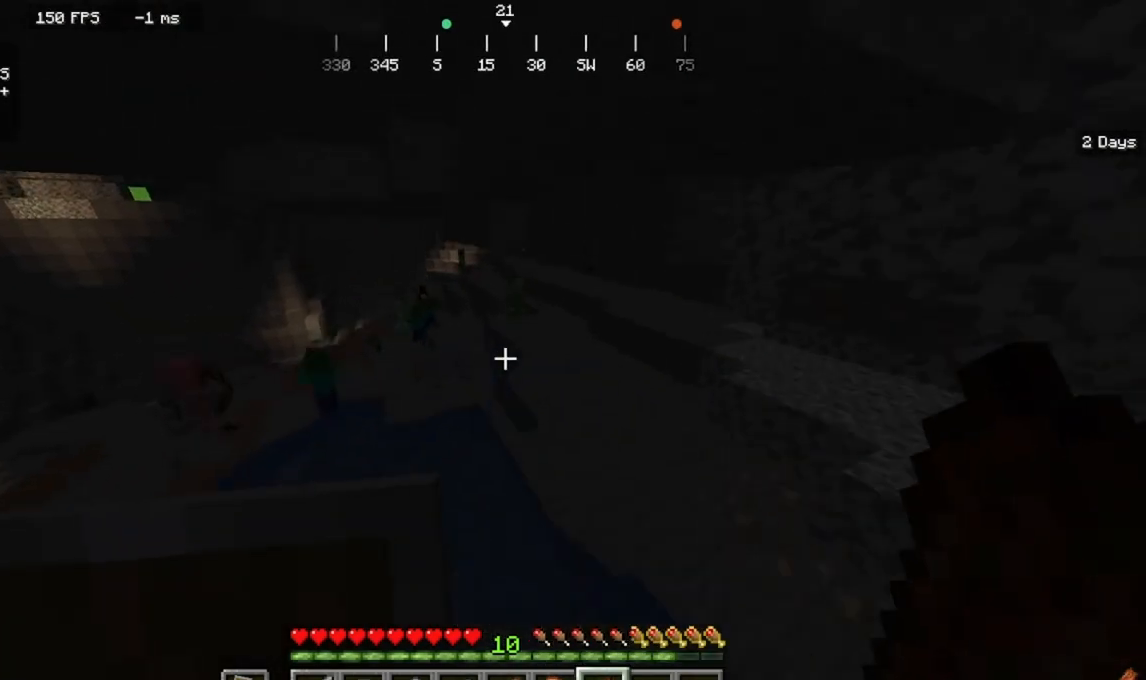
{"keys": ["d", "w"], "mouse": []}
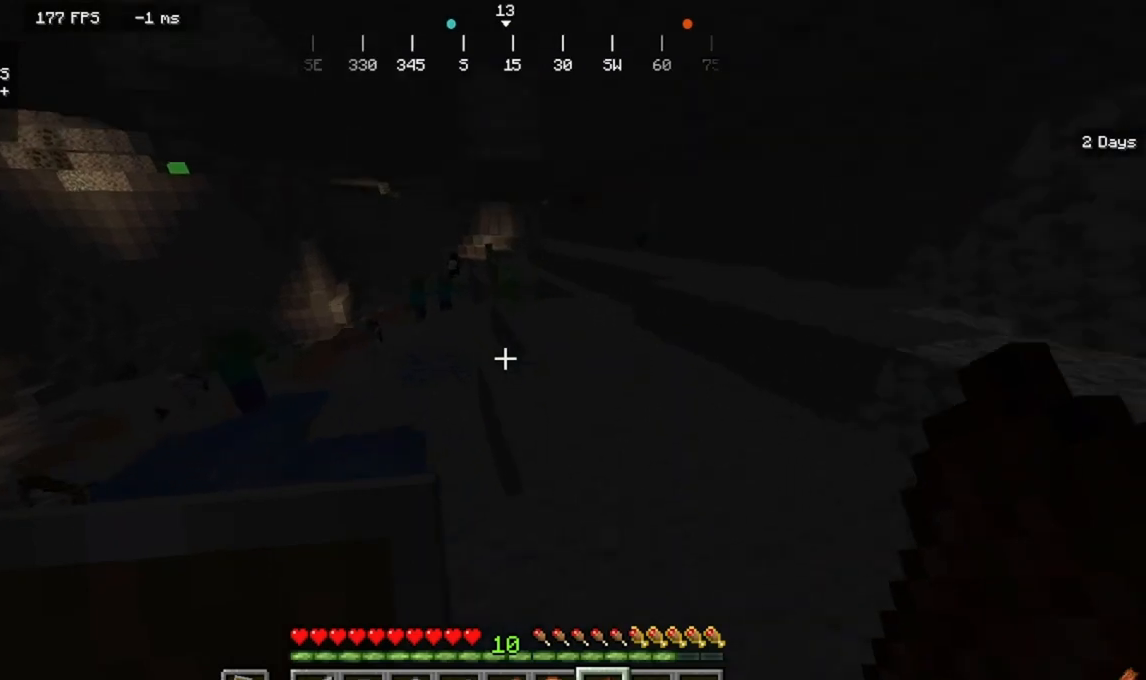
{"keys": ["d"], "mouse": [], "events": [[500, "w", "up"]]}
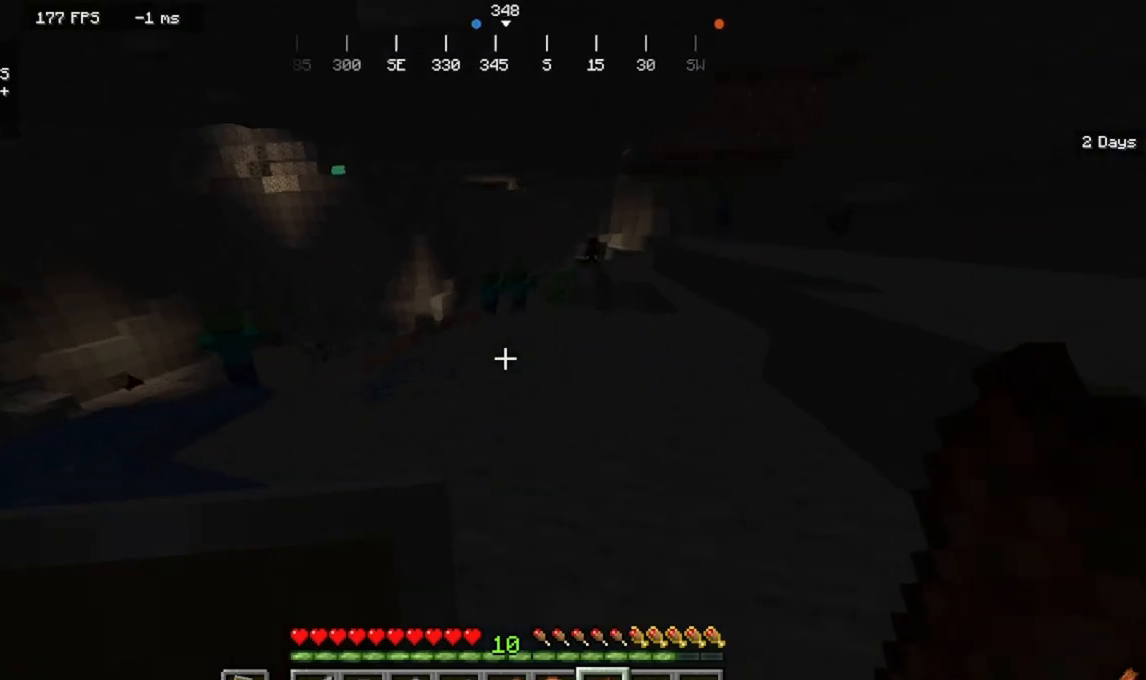
{"keys": ["a", "s"], "mouse": []}
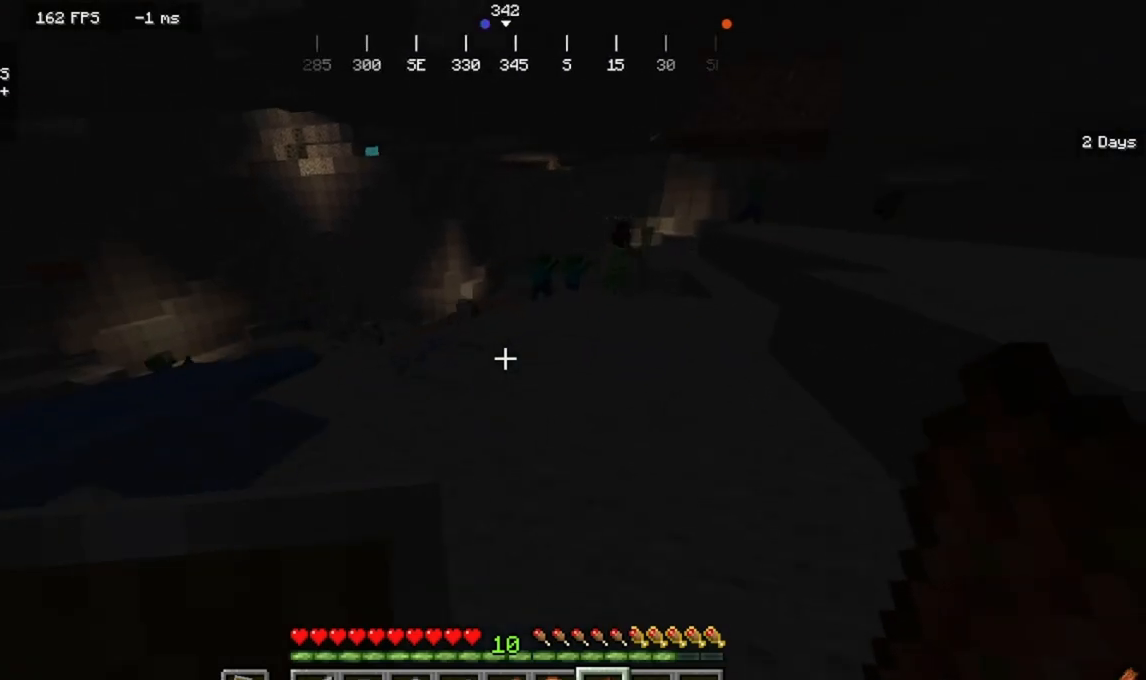
{"keys": ["s"], "mouse": [], "events": [[267, "a", "up"]]}
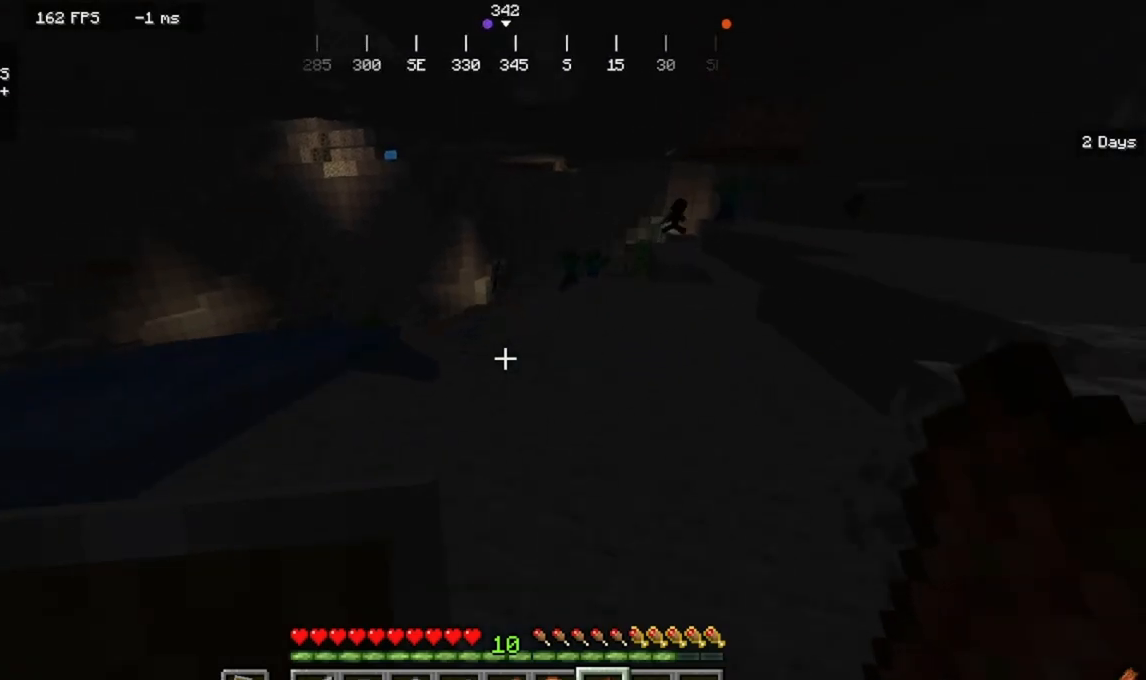
{"keys": ["a", "w"], "mouse": []}
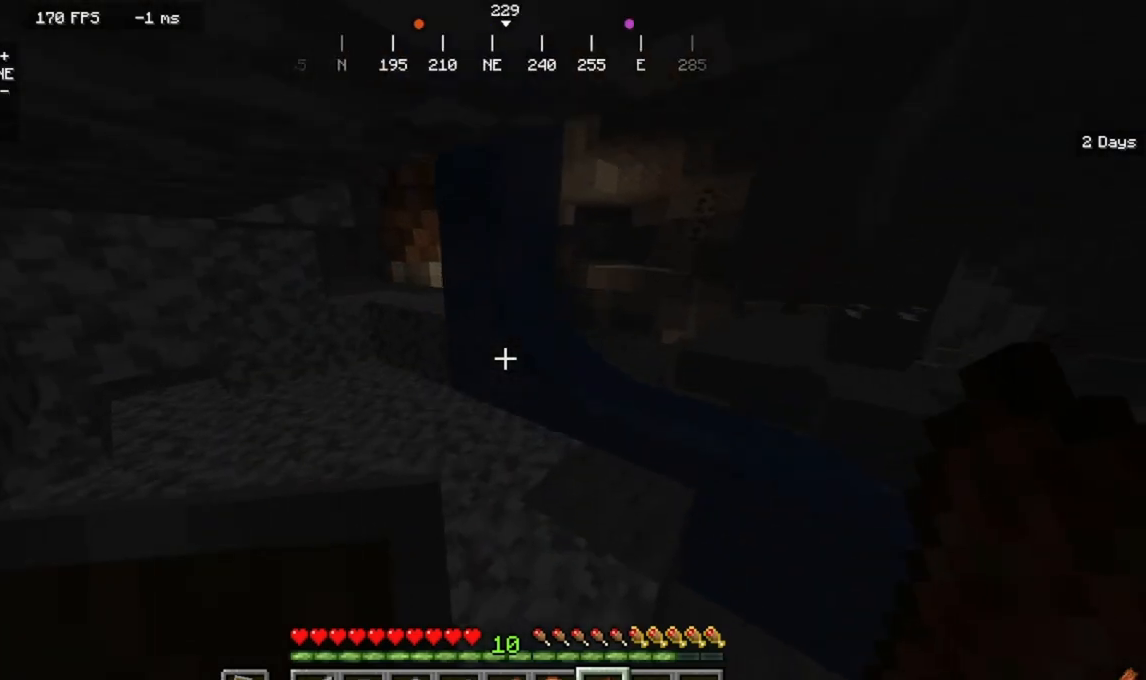
{"keys": ["w"], "mouse": [], "events": [[67, "a", "up"]]}
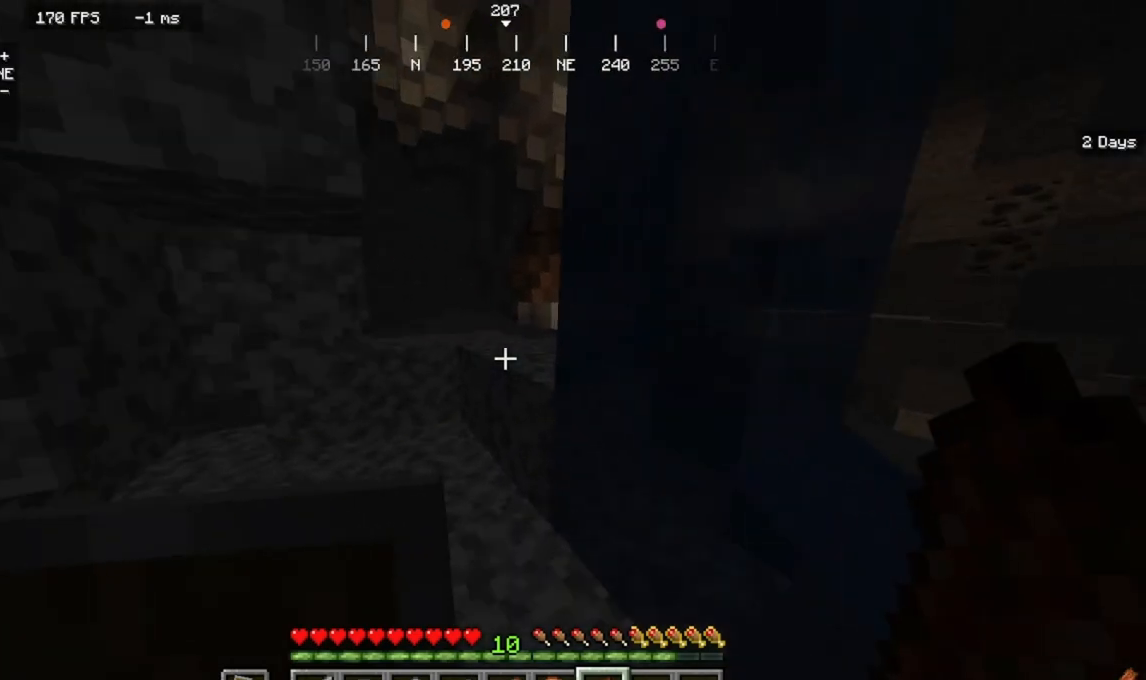
{"keys": ["w"], "mouse": [], "events": []}
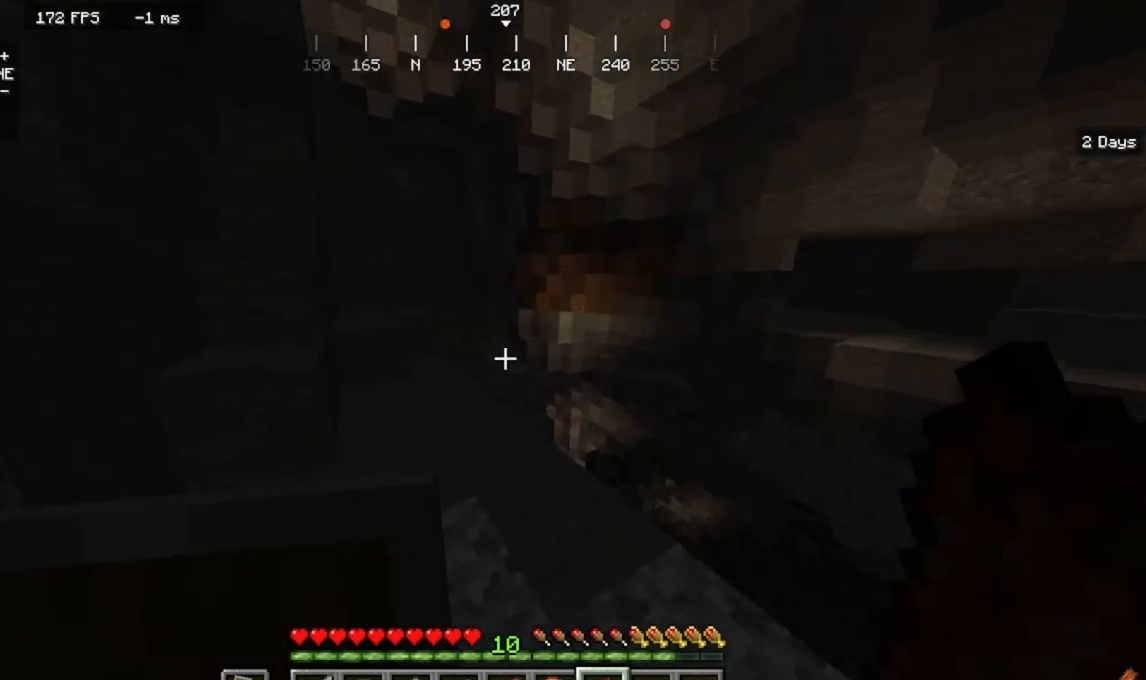
{"keys": ["a"], "mouse": []}
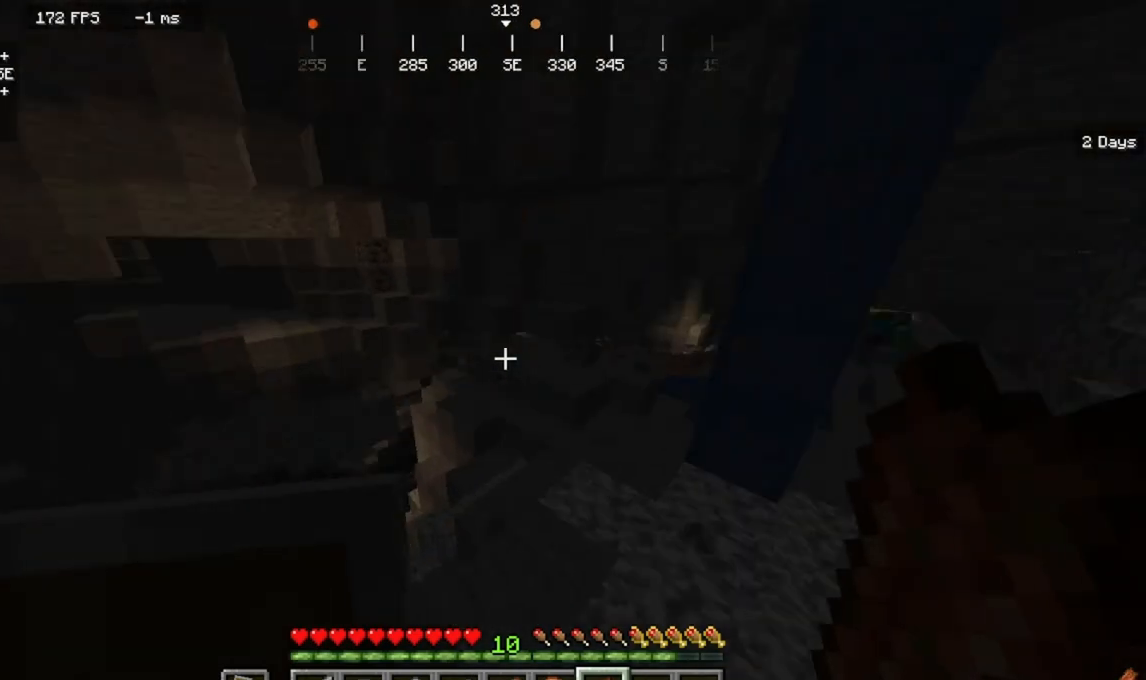
{"keys": ["d"], "mouse": [], "events": [[67, "s", "down"], [167, "a", "up"], [333, "d", "down"], [433, "s", "up"]]}
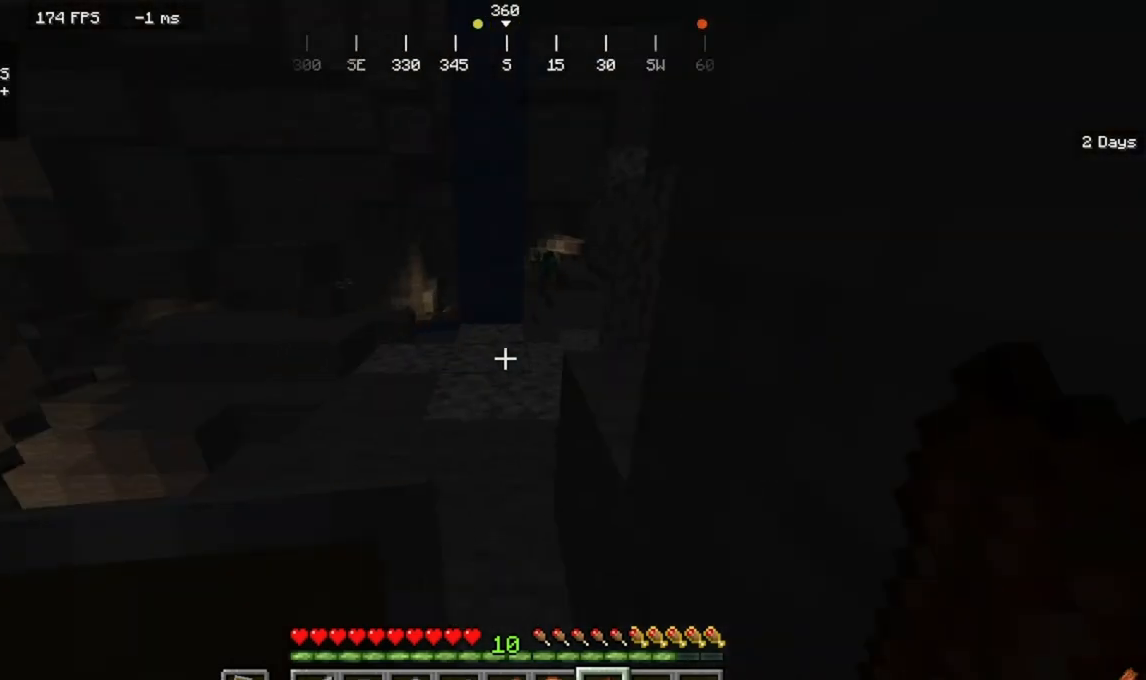
{"keys": ["w"], "mouse": [], "events": [[100, "d", "up"], [100, "w", "down"]]}
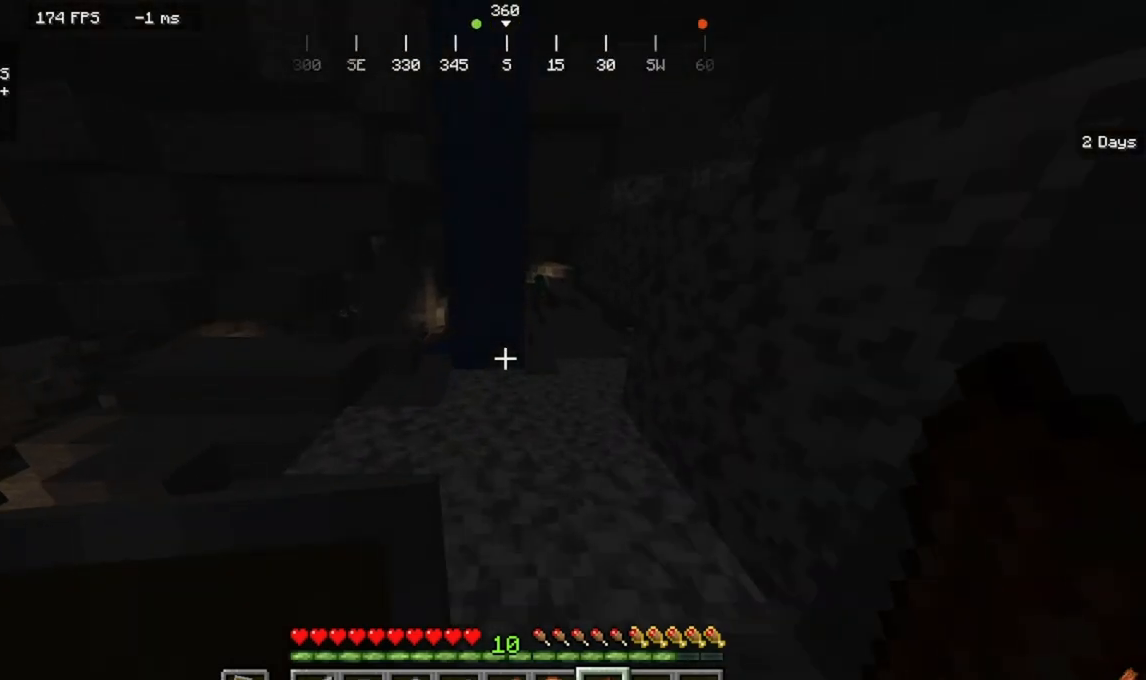
{"keys": [], "mouse": [], "events": [[467, "w", "up"]]}
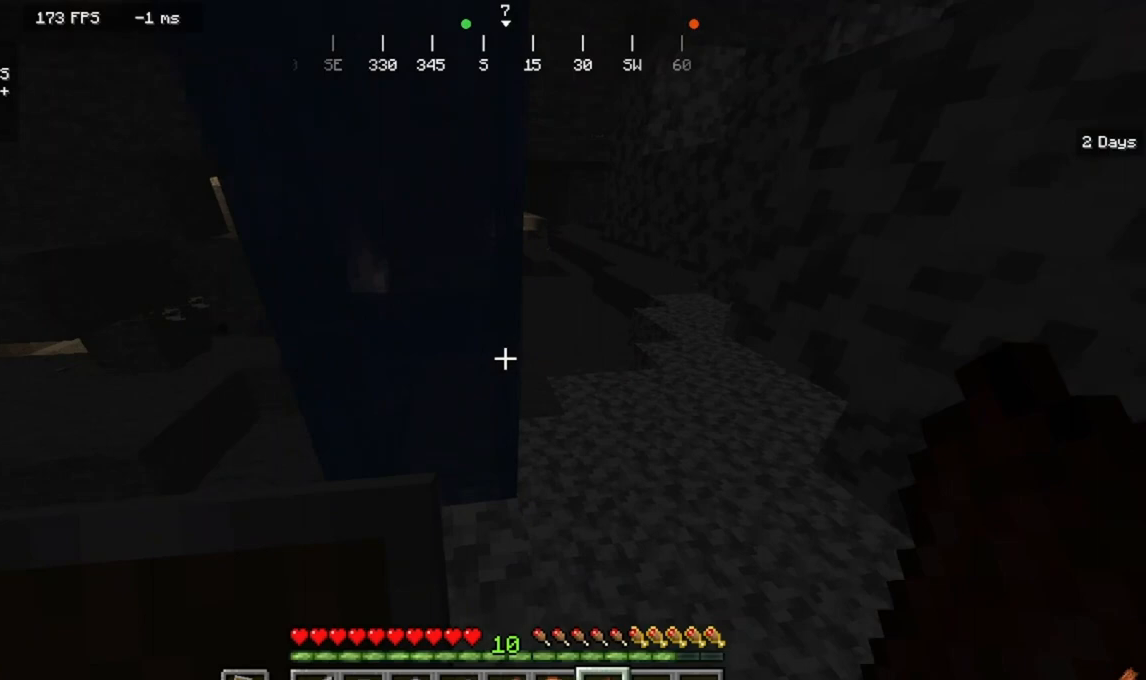
{"keys": ["d"], "mouse": []}
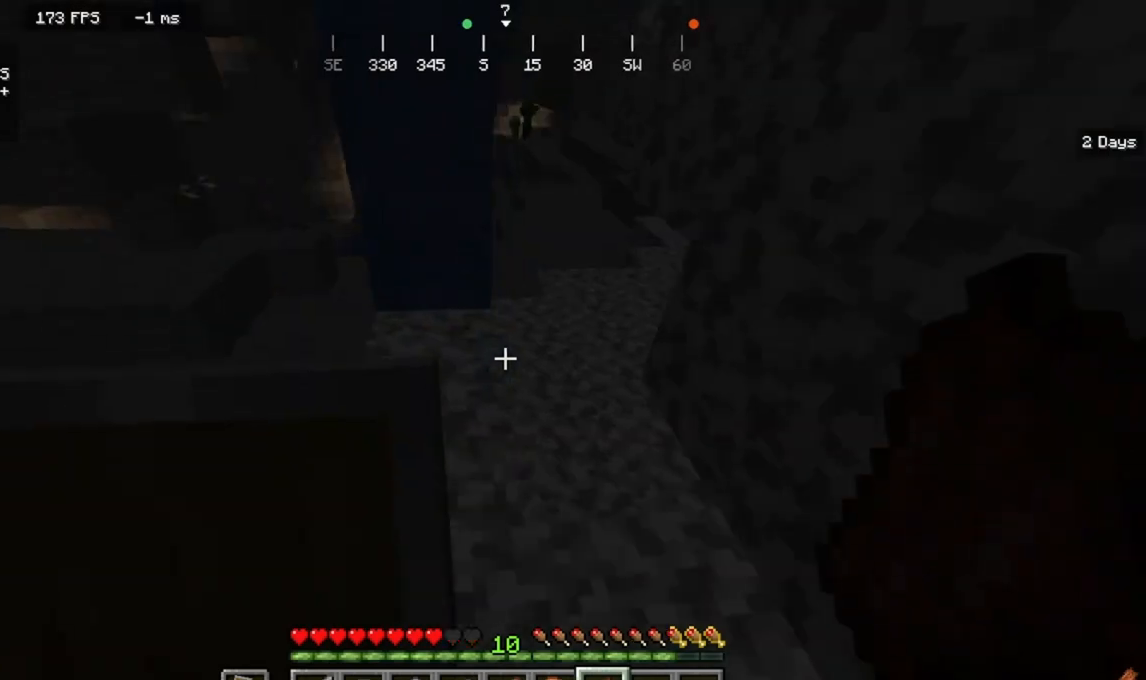
{"keys": ["a"], "mouse": [], "events": [[100, "d", "up"], [500, "a", "down"]]}
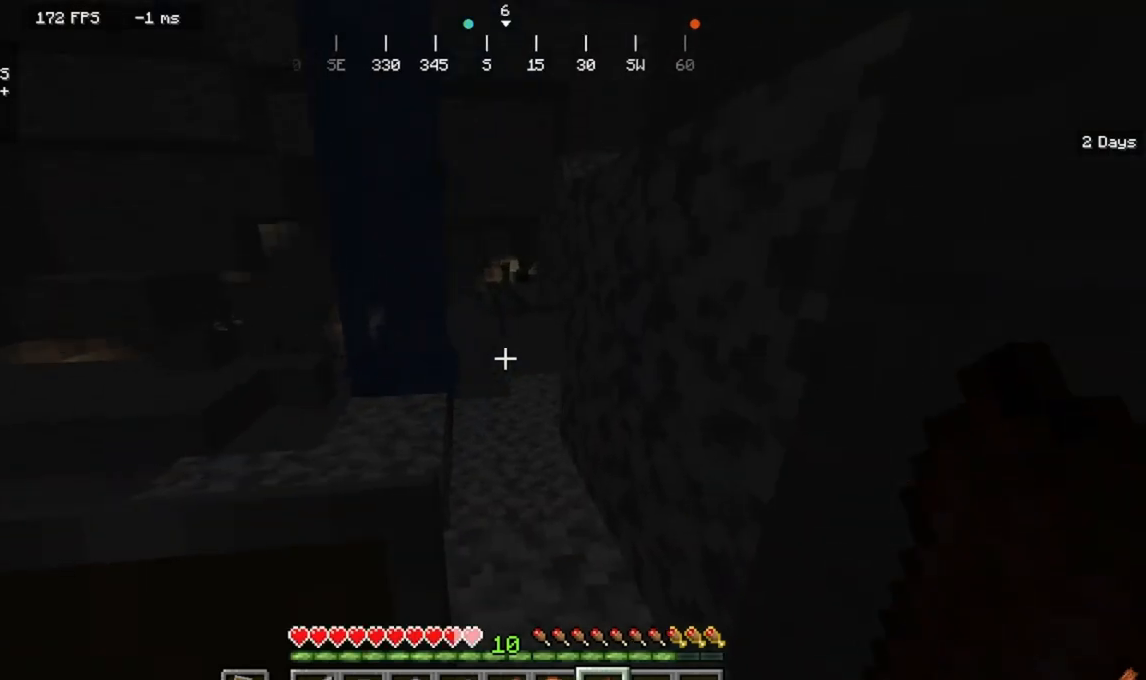
{"keys": ["a", "w"], "mouse": ["right"]}
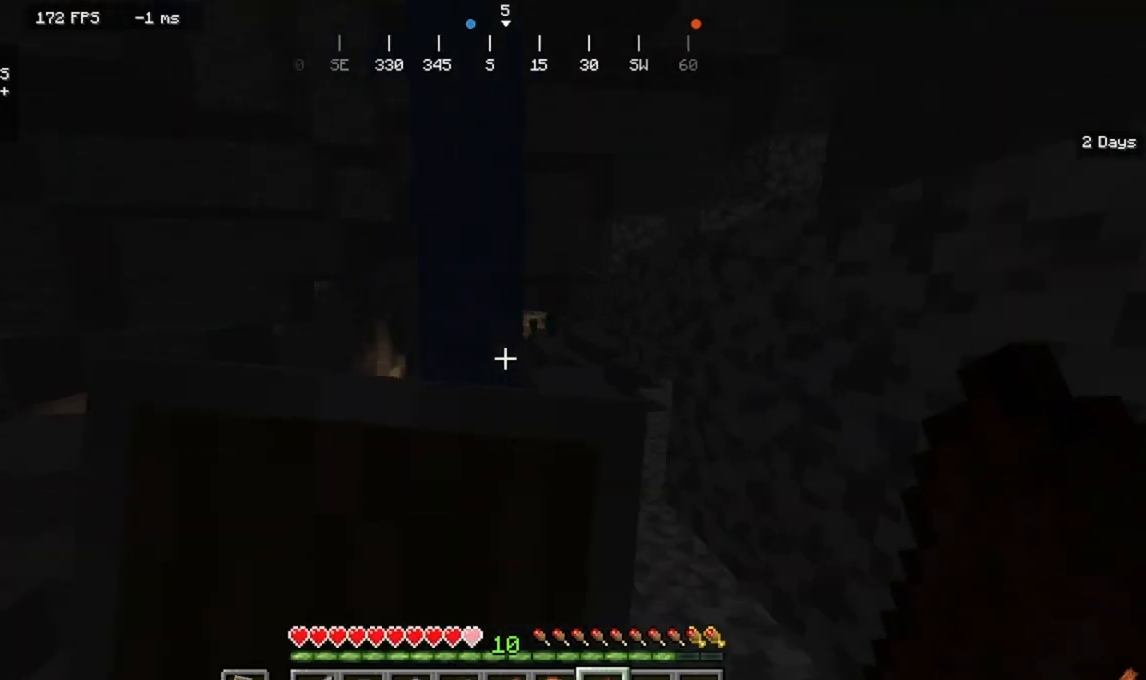
{"keys": ["a", "w"], "mouse": [], "events": [[33, "a", "up"], [400, "a", "down"], [500, "mouse_right", "up"]]}